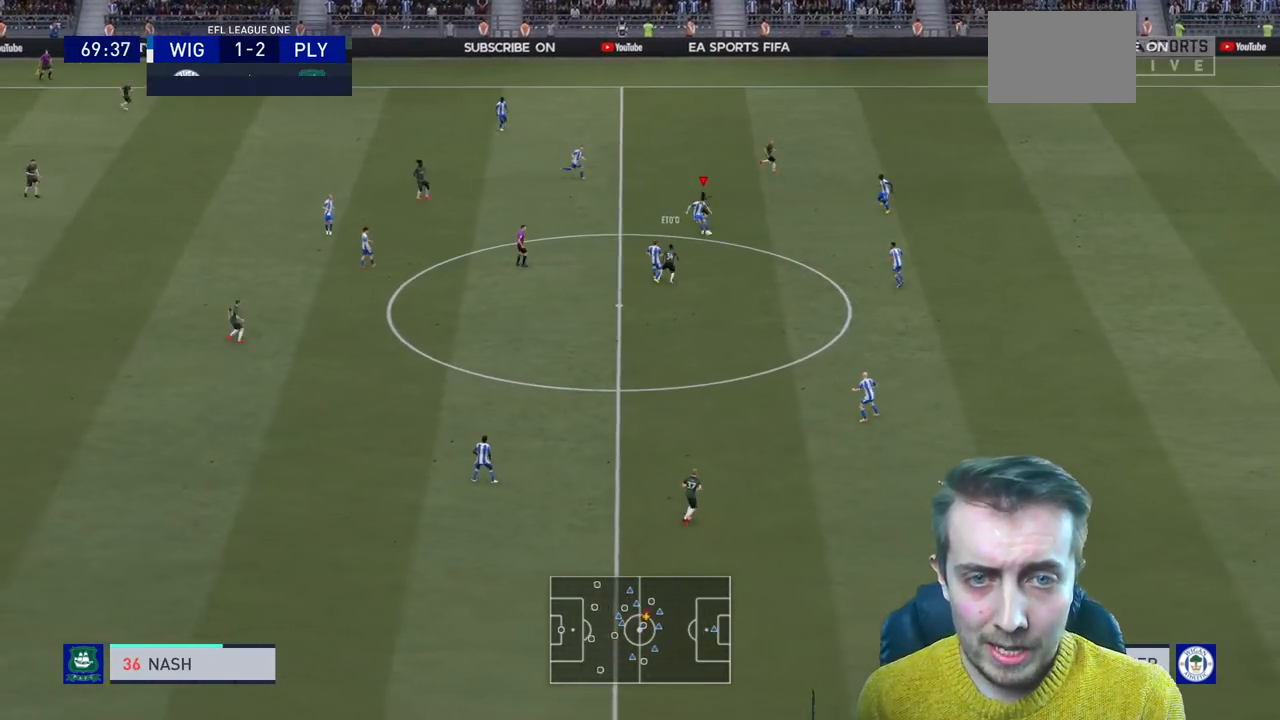
Gameplay with a controller (Xbox layout); each line is a JSON object with the inputs held at the frame after it. "events" lists button and stick changes between this image and that frame as [ms after this image, input, new state], when the widget could be followed in between. Not read: L3 R3.
{"buttons": ["R2"], "left_stick": "down-left", "right_stick": "center", "events": [[200, "R2", "down"], [300, "left_stick", "down-left"]]}
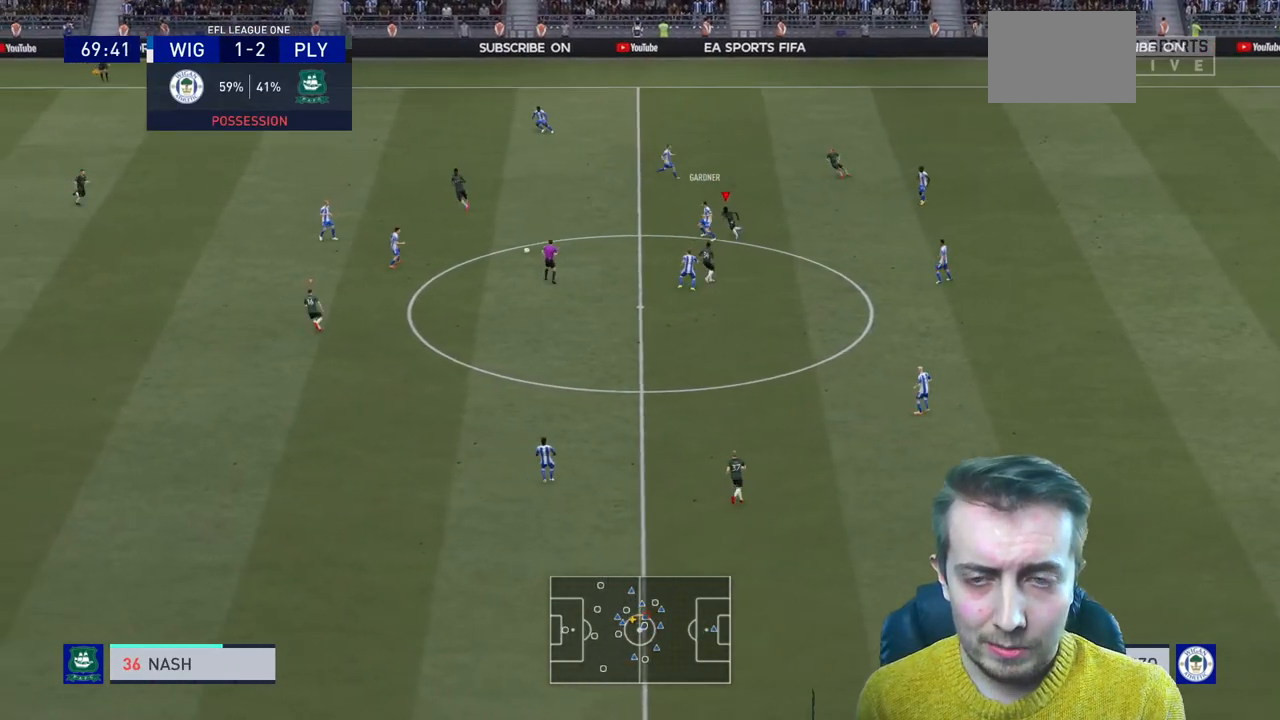
{"buttons": ["R2"], "left_stick": "up-left", "right_stick": "center", "events": [[134, "left_stick", "down"], [334, "left_stick", "left"], [501, "left_stick", "up-left"]]}
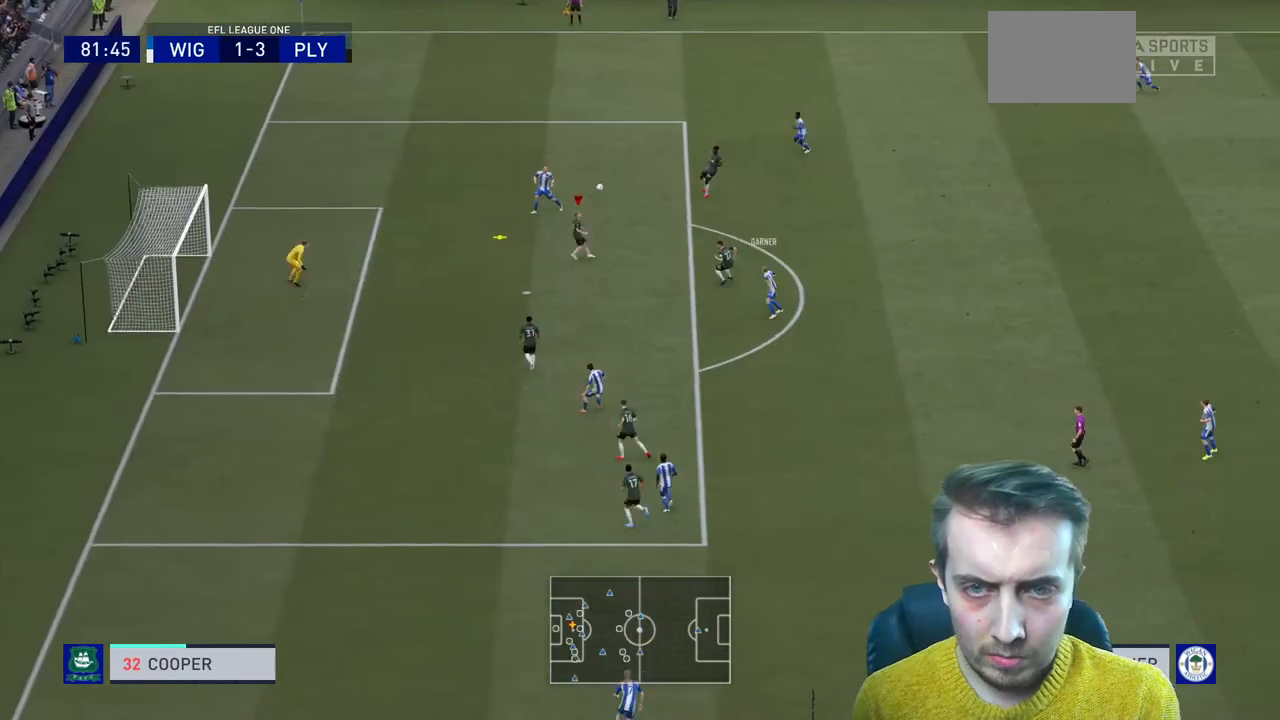
{"buttons": ["R2"], "left_stick": "up-right", "right_stick": "center", "events": [[133, "A", "down"], [167, "left_stick", "up-right"], [300, "A", "up"]]}
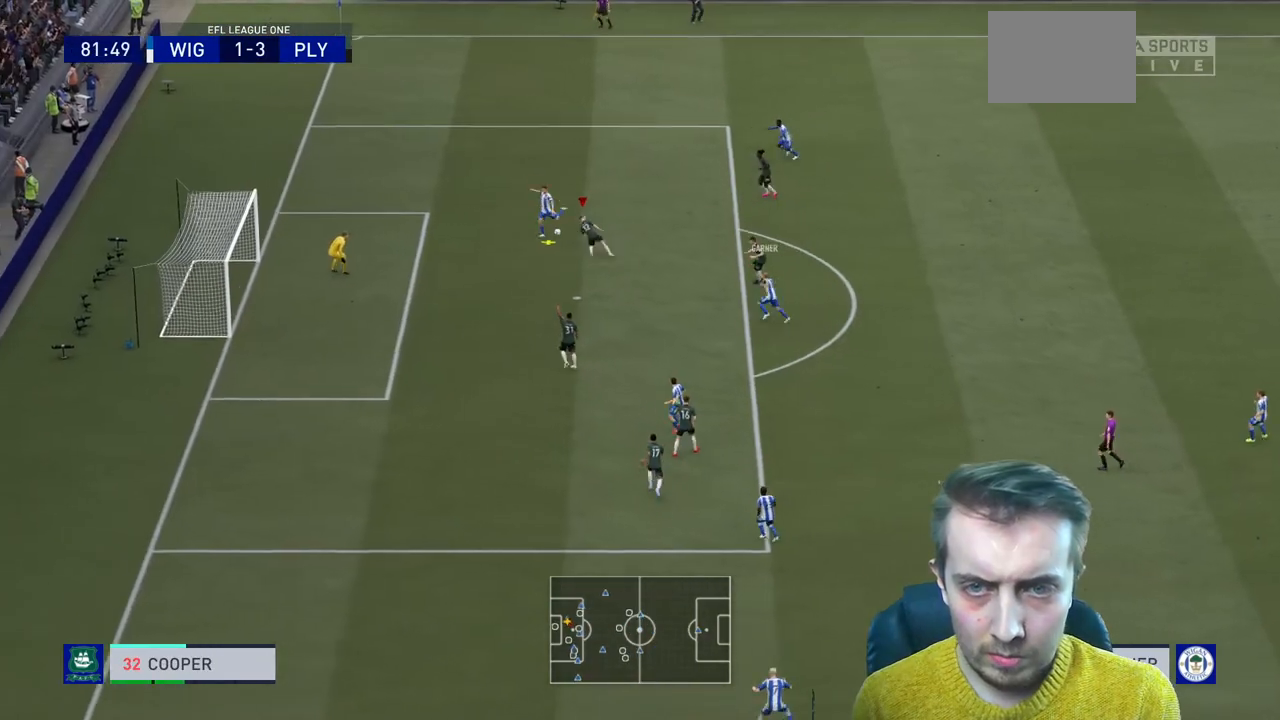
{"buttons": ["R2"], "left_stick": "down-right", "right_stick": "center", "events": [[101, "left_stick", "up-left"], [167, "left_stick", "left"], [401, "left_stick", "down"], [501, "left_stick", "down-right"]]}
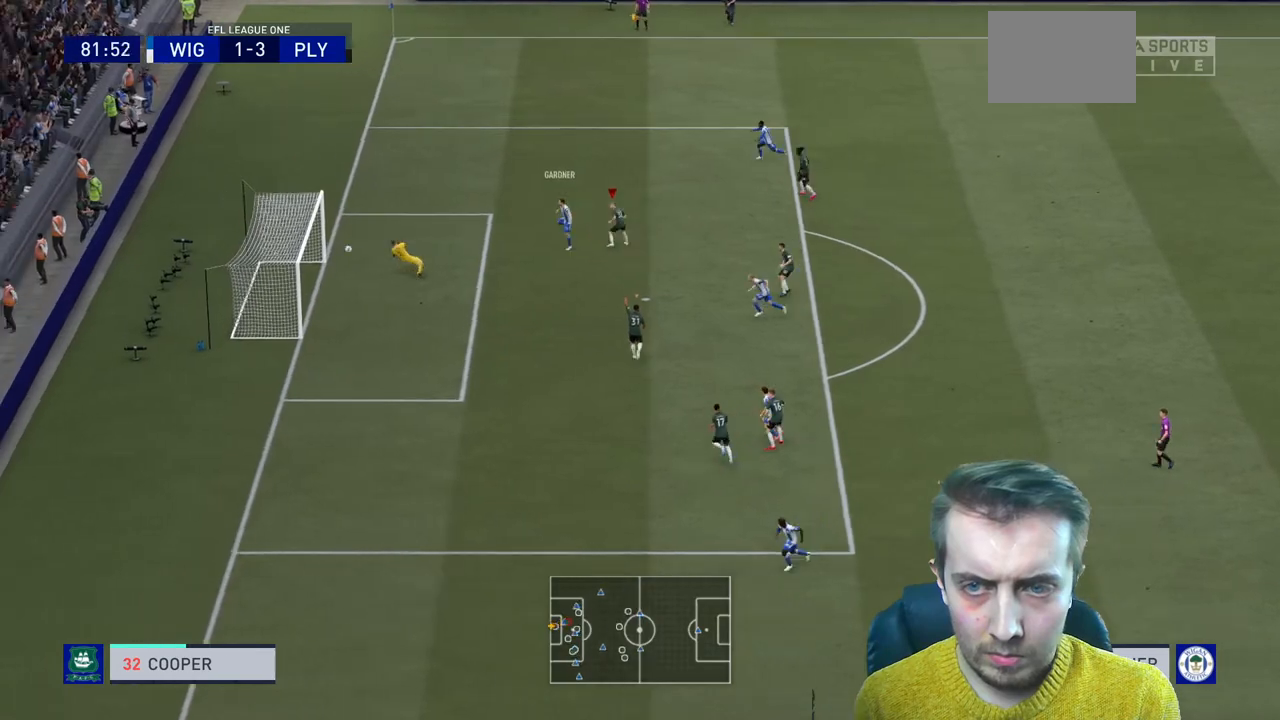
{"buttons": [], "left_stick": "center", "right_stick": "center", "events": [[100, "left_stick", "right"], [400, "left_stick", "center"], [467, "R2", "up"]]}
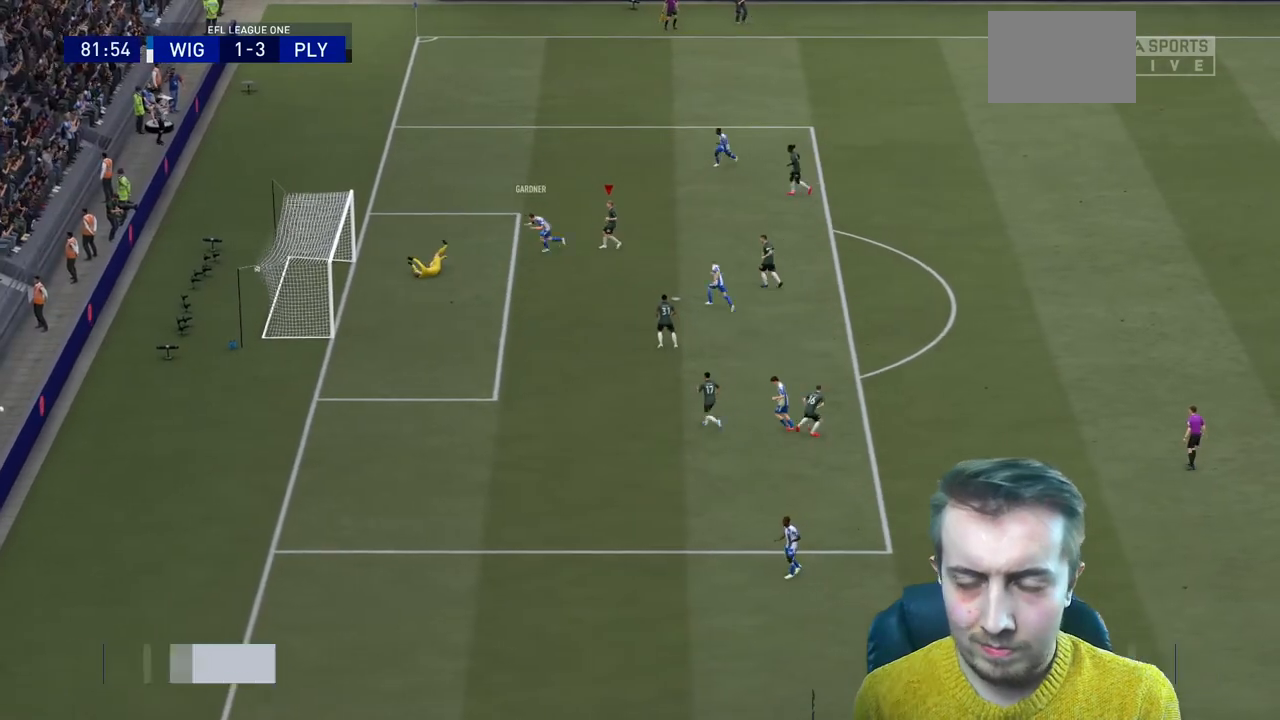
{"buttons": [], "left_stick": "center", "right_stick": "center", "events": []}
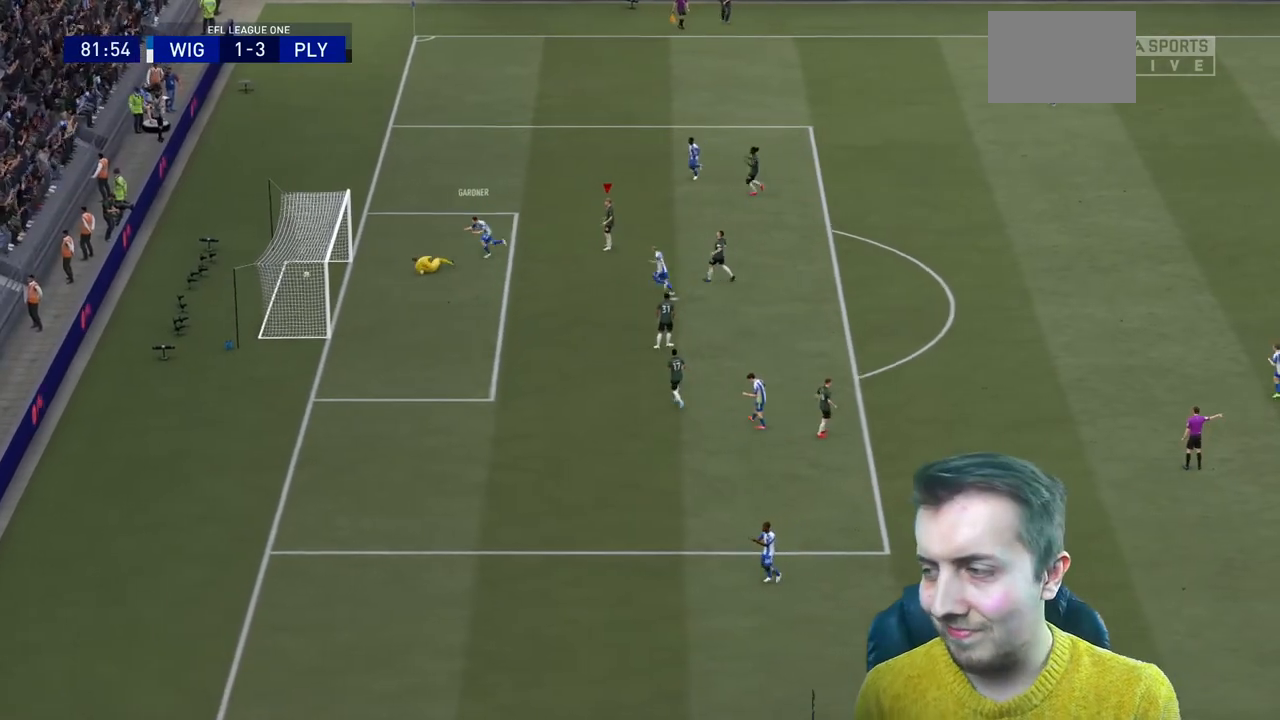
{"buttons": [], "left_stick": "center", "right_stick": "center", "events": []}
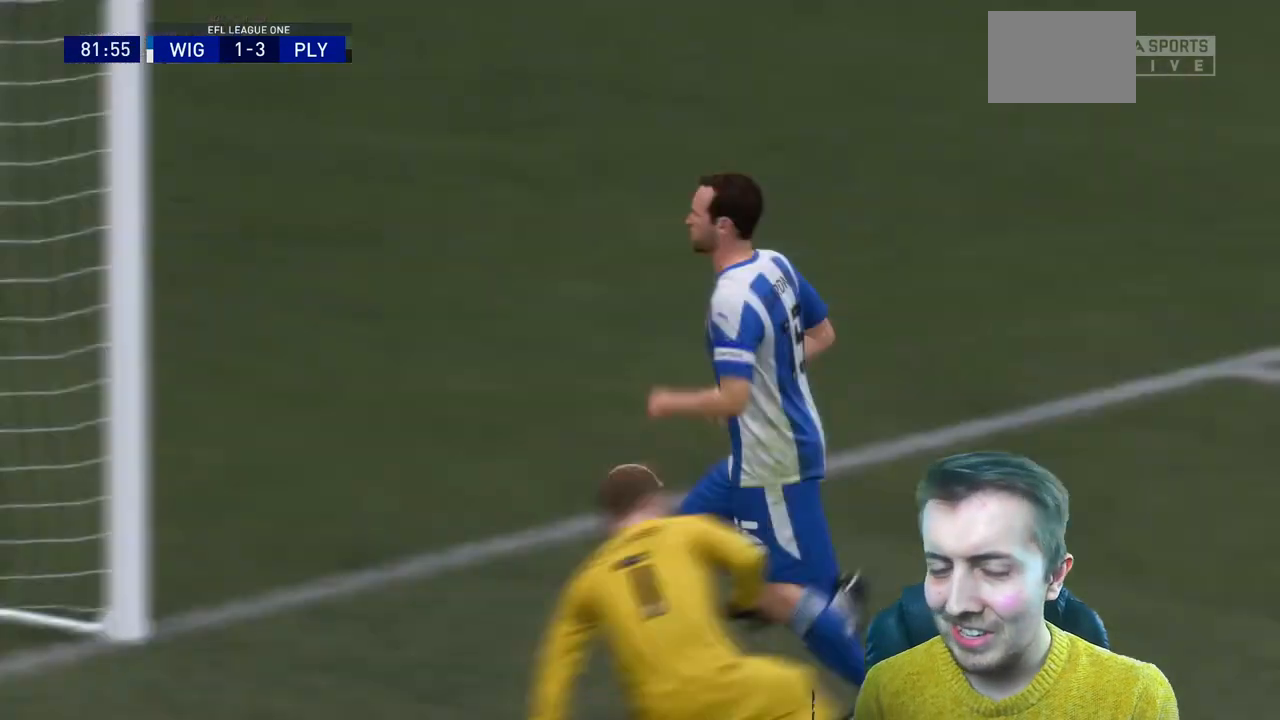
{"buttons": [], "left_stick": "center", "right_stick": "center", "events": [[334, "A", "down"], [501, "A", "up"]]}
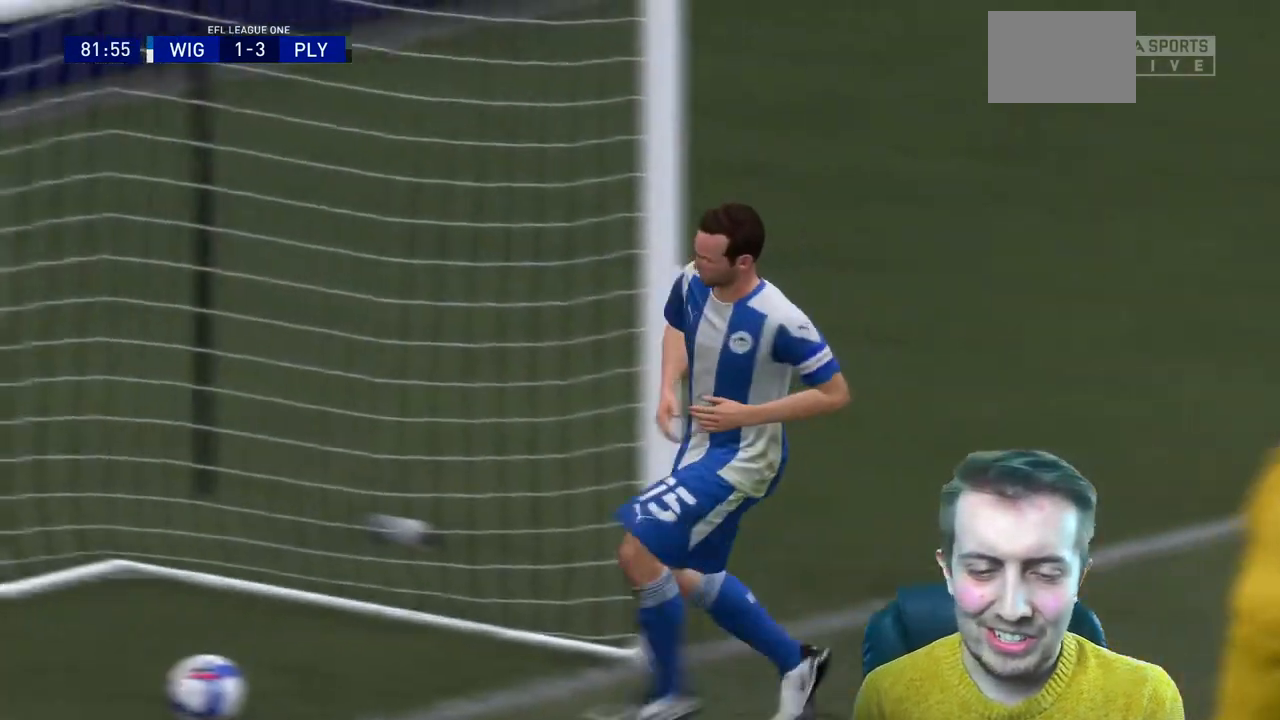
{"buttons": ["A"], "left_stick": "center", "right_stick": "center", "events": [[100, "A", "down"], [233, "A", "up"], [300, "A", "down"], [434, "A", "up"], [500, "A", "down"]]}
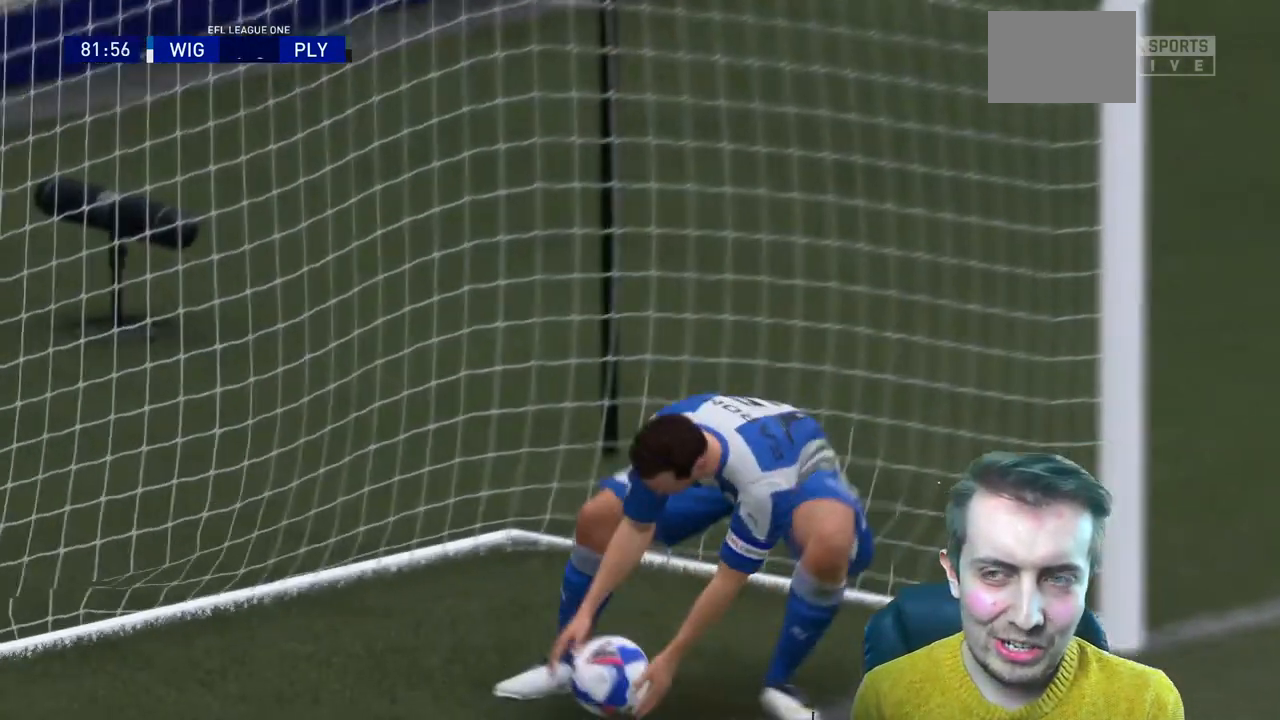
{"buttons": ["A"], "left_stick": "center", "right_stick": "center", "events": [[134, "A", "up"], [201, "A", "down"], [367, "A", "up"], [468, "A", "down"]]}
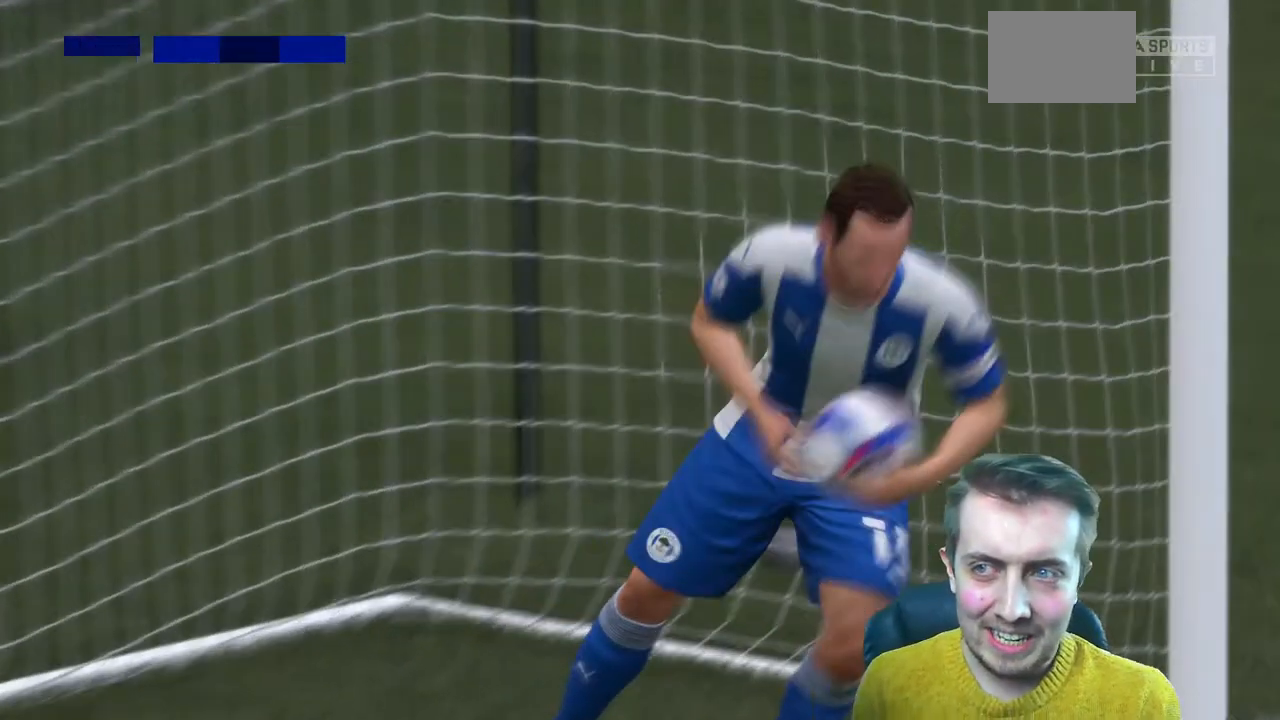
{"buttons": [], "left_stick": "center", "right_stick": "center", "events": [[167, "A", "up"]]}
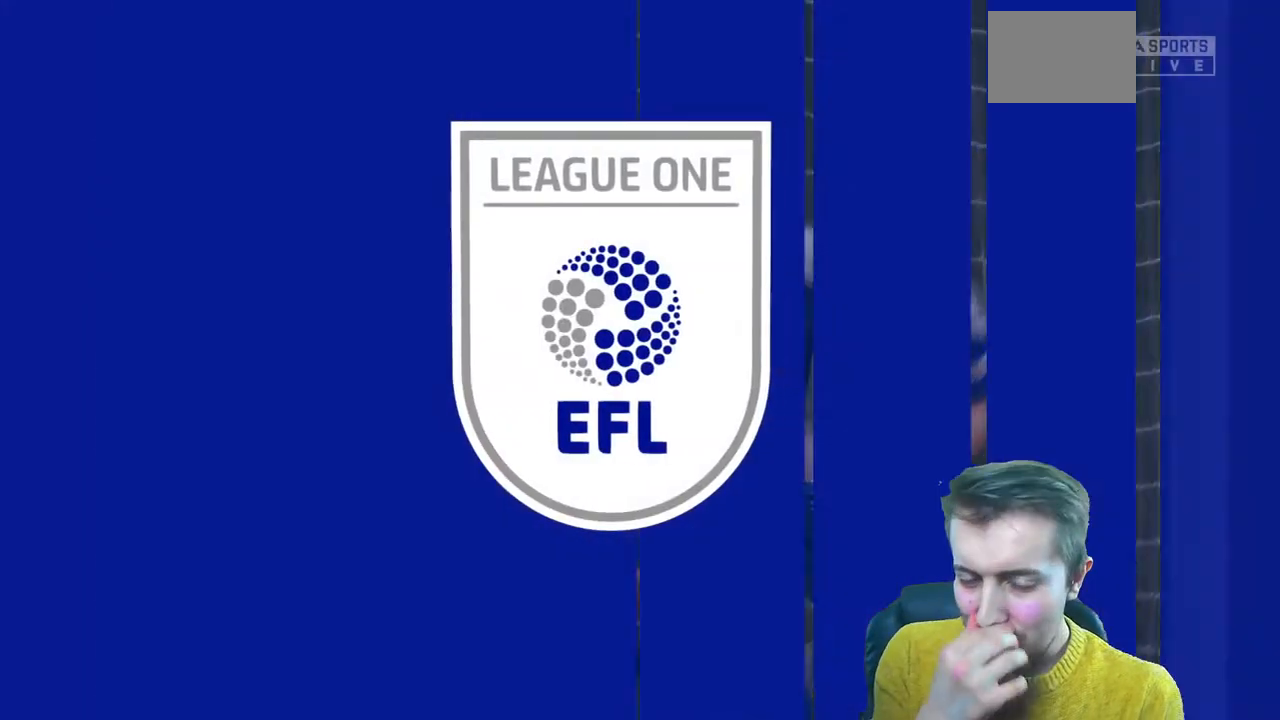
{"buttons": [], "left_stick": "center", "right_stick": "center", "events": []}
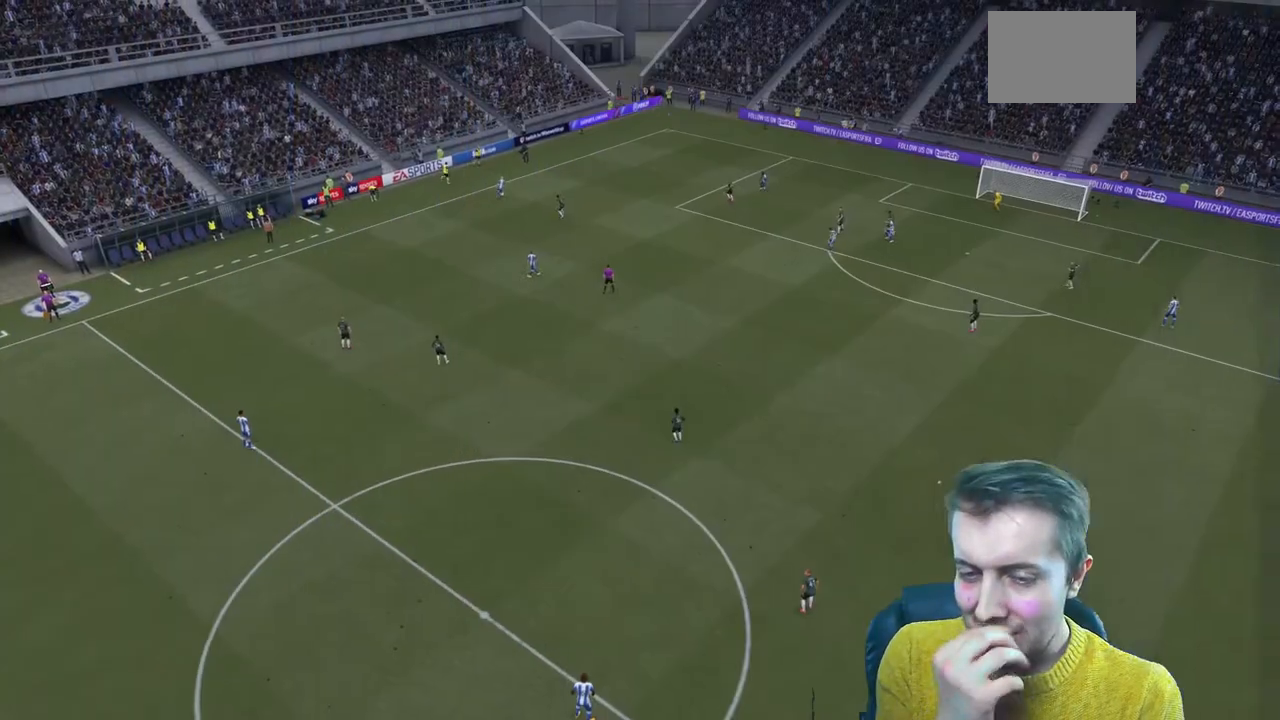
{"buttons": [], "left_stick": "center", "right_stick": "center", "events": []}
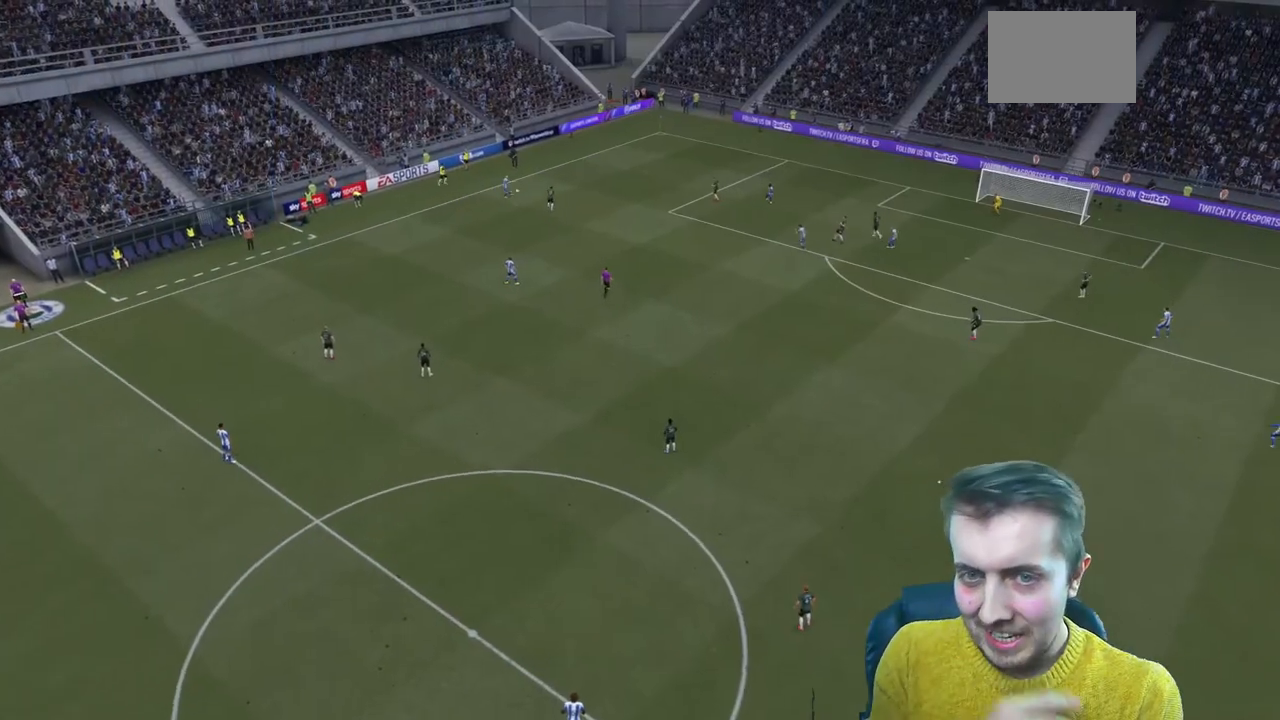
{"buttons": [], "left_stick": "center", "right_stick": "center", "events": []}
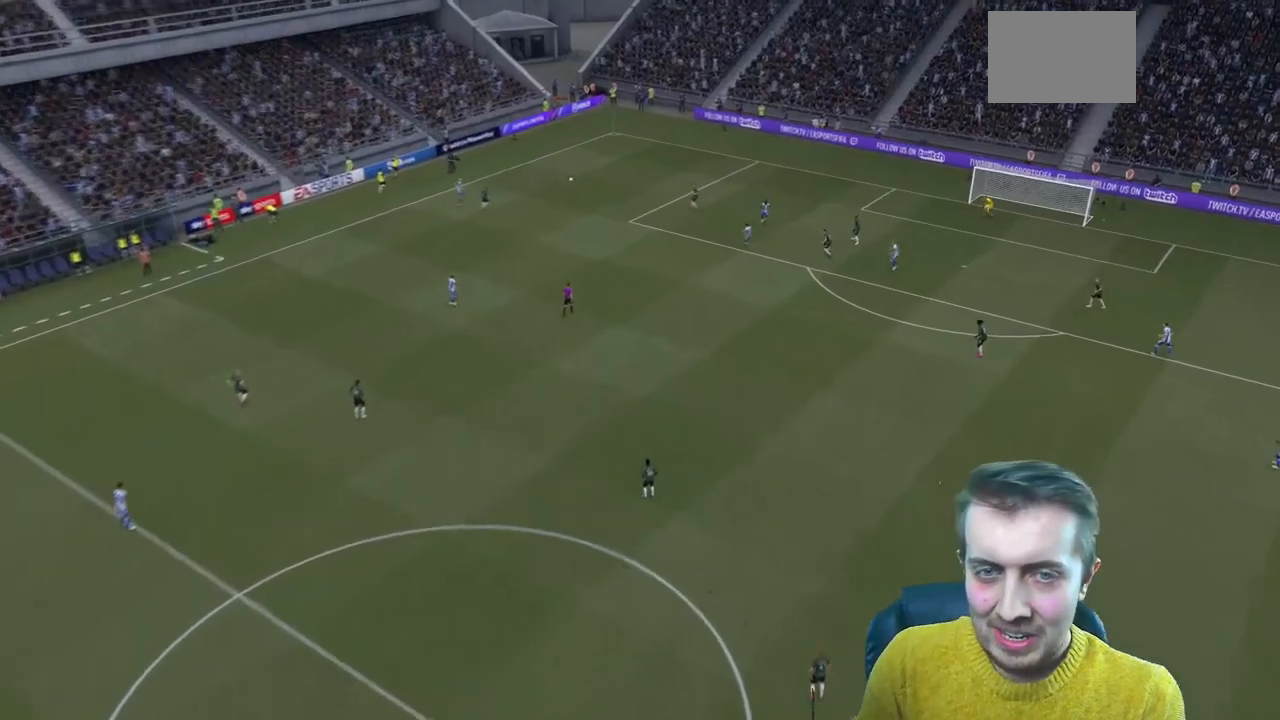
{"buttons": [], "left_stick": "center", "right_stick": "center", "events": []}
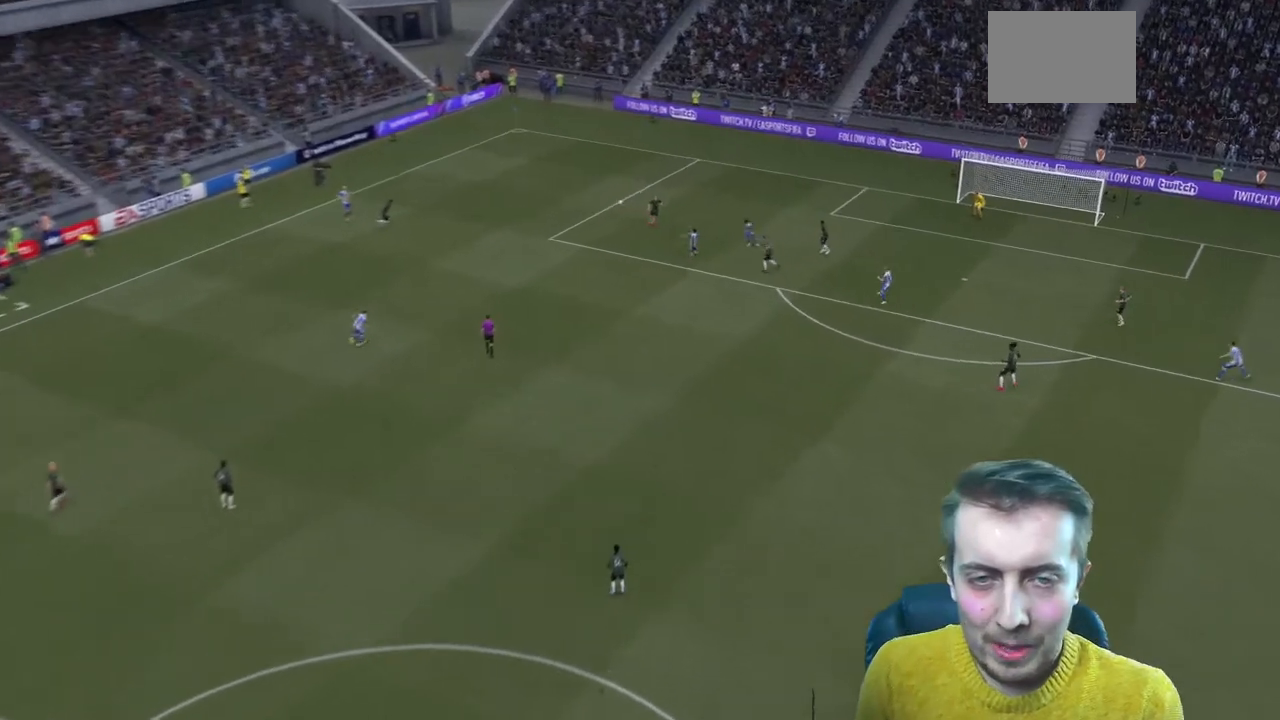
{"buttons": [], "left_stick": "center", "right_stick": "center", "events": []}
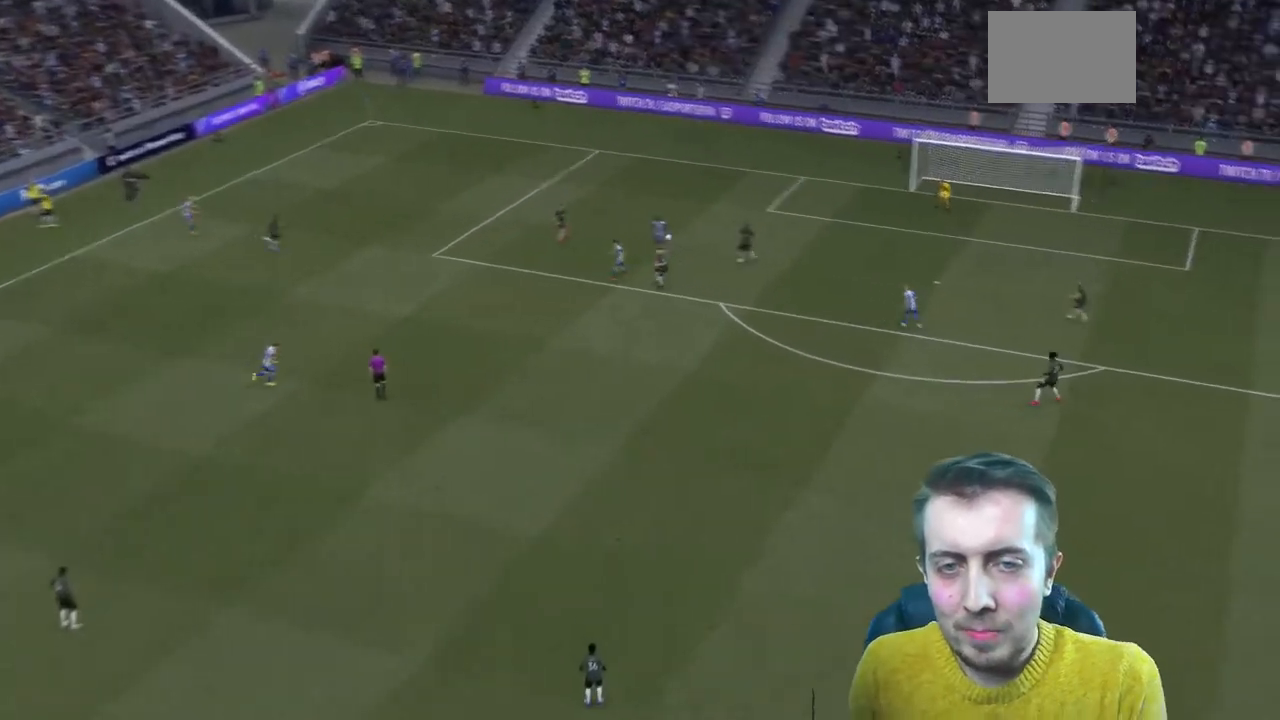
{"buttons": [], "left_stick": "center", "right_stick": "center", "events": []}
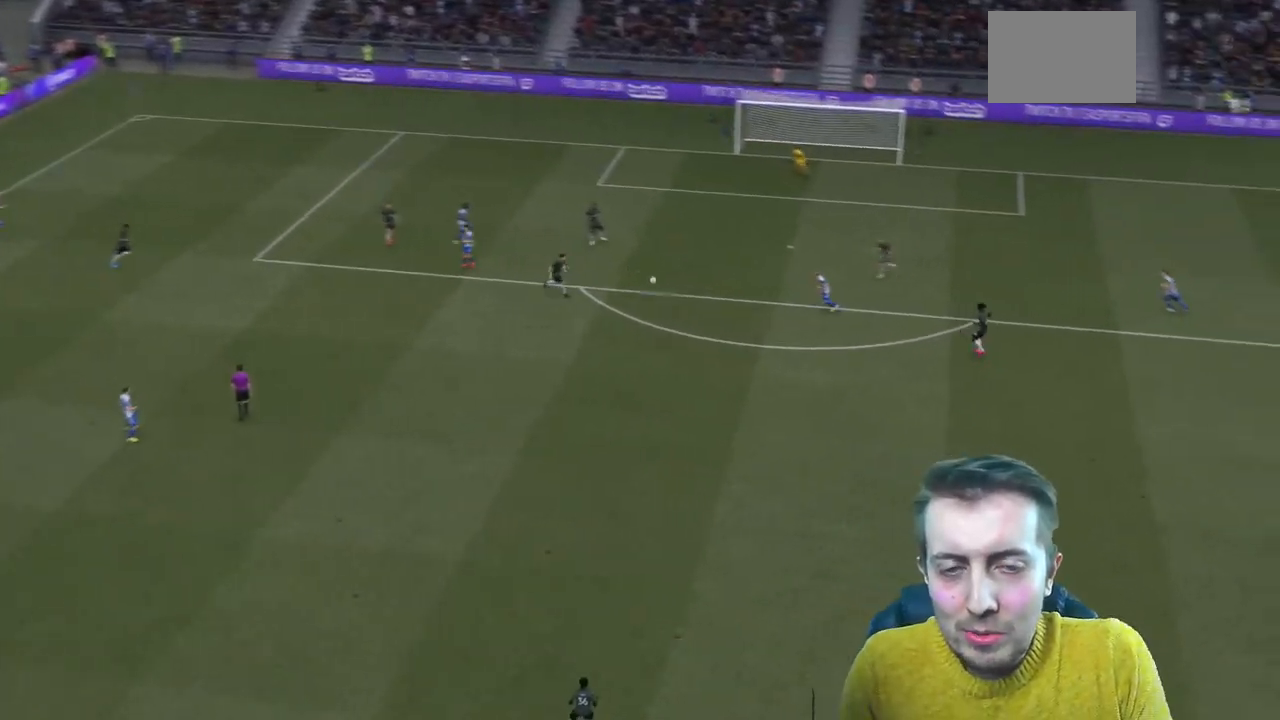
{"buttons": [], "left_stick": "center", "right_stick": "center", "events": []}
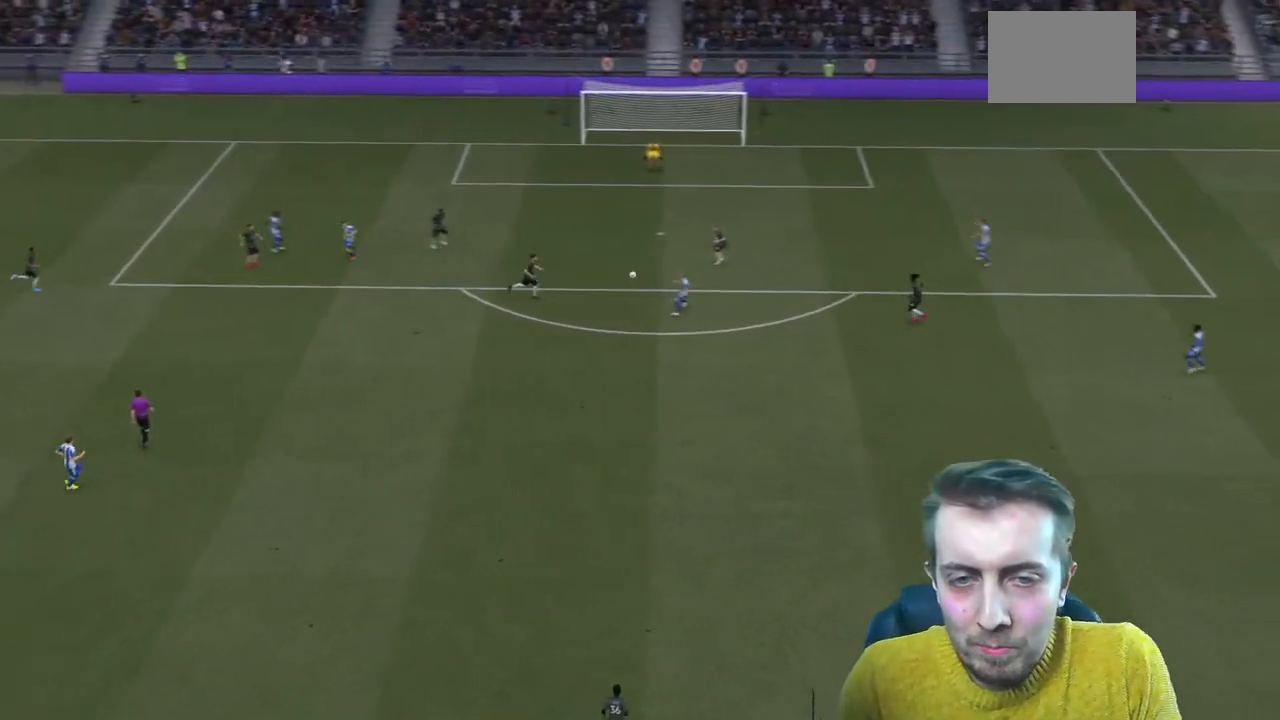
{"buttons": [], "left_stick": "center", "right_stick": "center", "events": []}